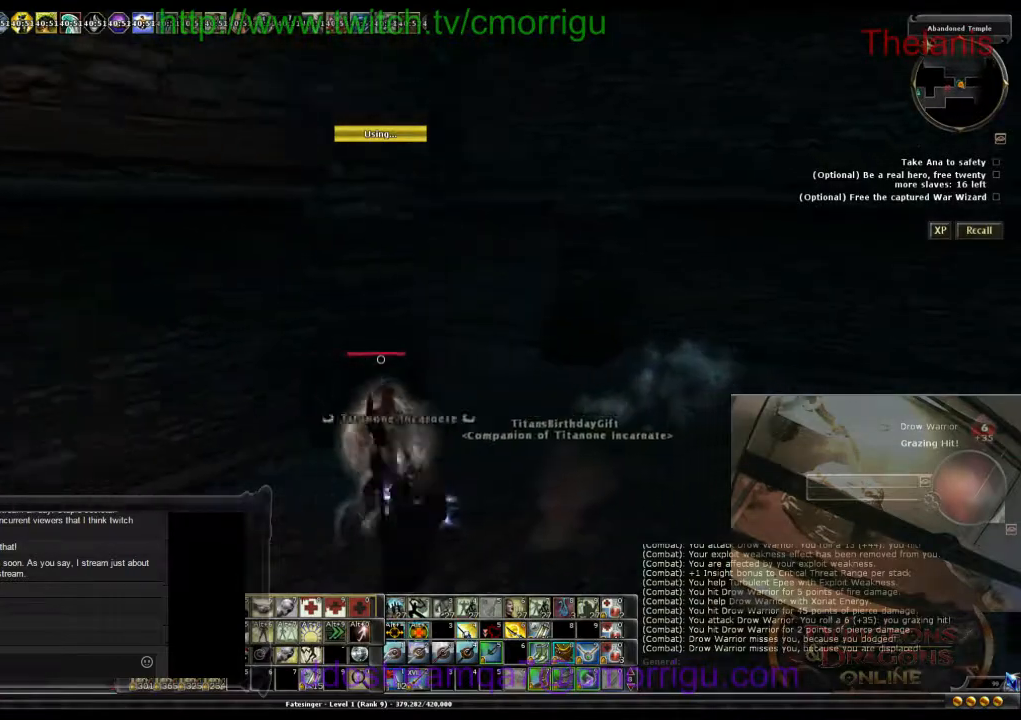
Gameplay with keyboard; each line is a JSON object with the keys held at the frame after it. "events" lists presses ("down") and releases ("up") of ".", "/", "0", "1", "2", "3", "4", "5", "6", "7", "8", "9", "a", "b", "backslash", "backspace", "c", "caps_lock", "comma", "ctrl_l", "ctrl_r", "d", "e", "equals", "escape", "f", "f1", "f10", "f11", "f12", "f2", "f3", "f4", "f5", "f6", "f7", "f8", "f9", "g", "h", "i", "j", "k", "l", "lbracket", "m", "minus", "n", "o", "p", "q", "quote", "r", "rbracket", "return", "s", "semicolon", "shift_l", "shift_r", "space", "t", "tab", "tilde", "u", "v", "w", "x", "y" and "z" between this image and that frame as [ms after this image, input, new state], when the widget could be followed in between. No other keys are recorded. Mouse input is not recorded.
{"keys": ["w"], "events": [[500, "d", "up"]]}
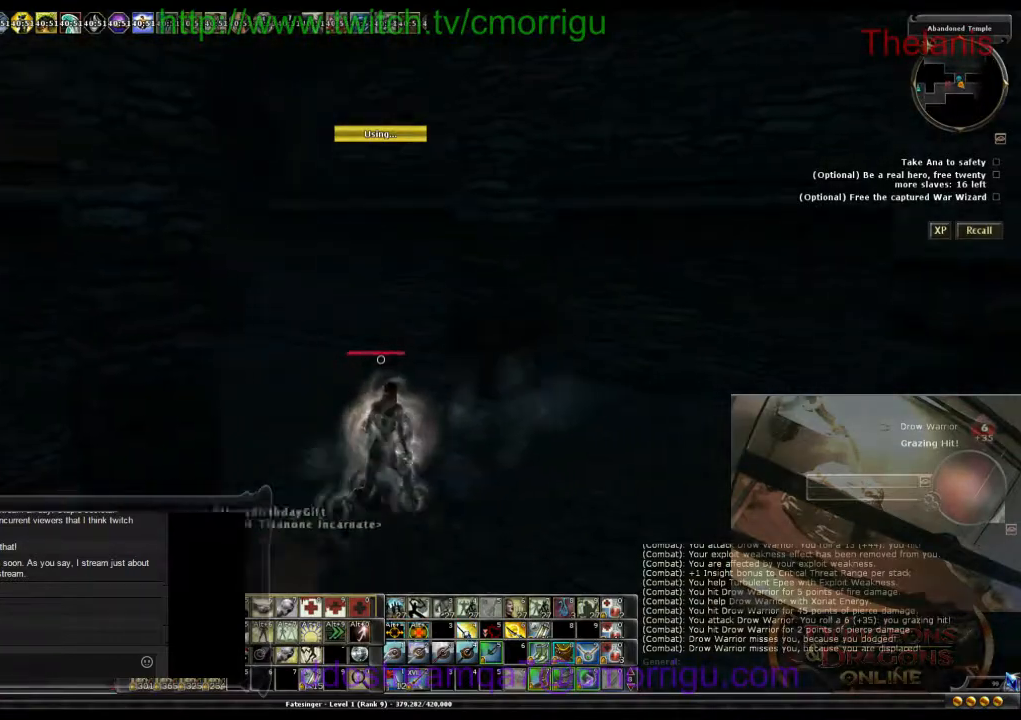
{"keys": ["w"], "events": []}
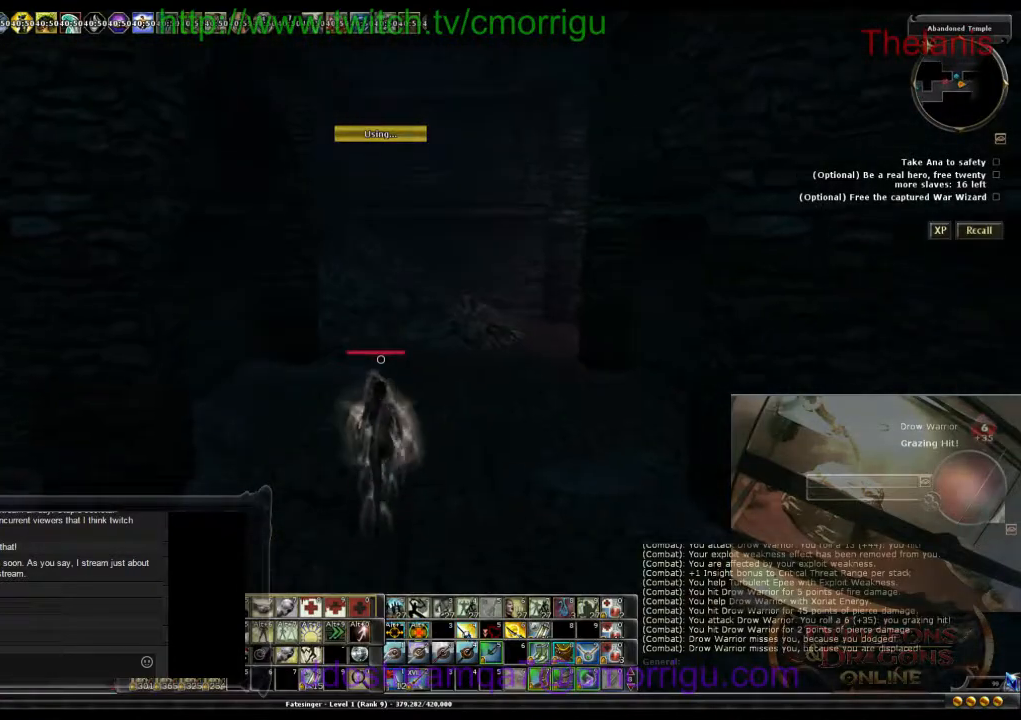
{"keys": ["d"], "events": [[300, "w", "up"], [400, "d", "down"]]}
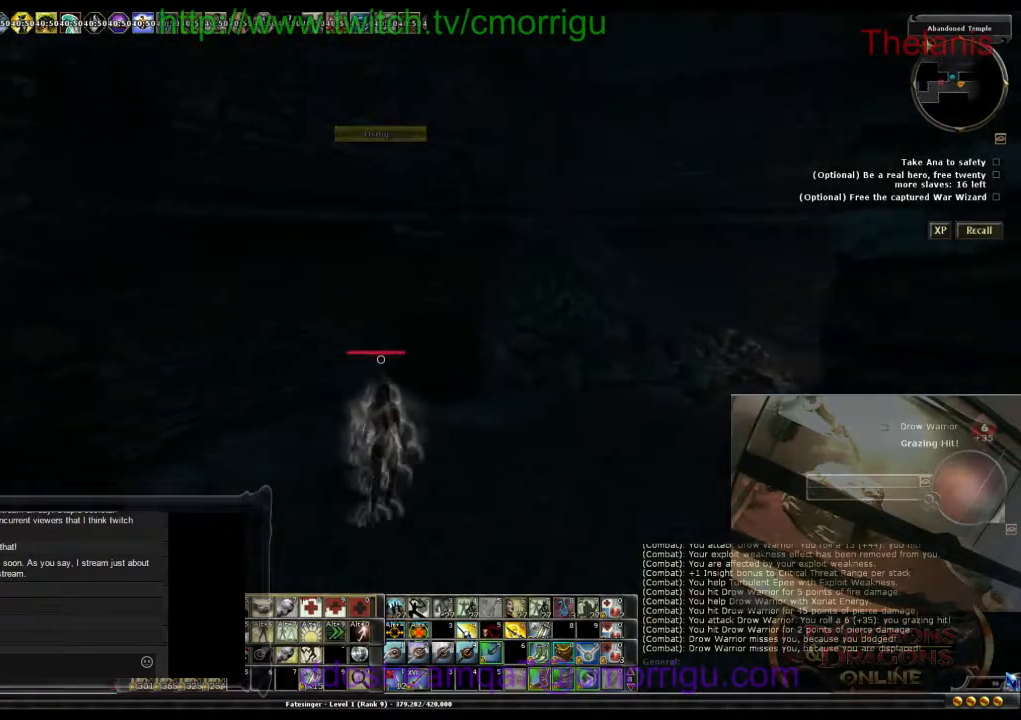
{"keys": ["d", "w"], "events": [[200, "w", "down"]]}
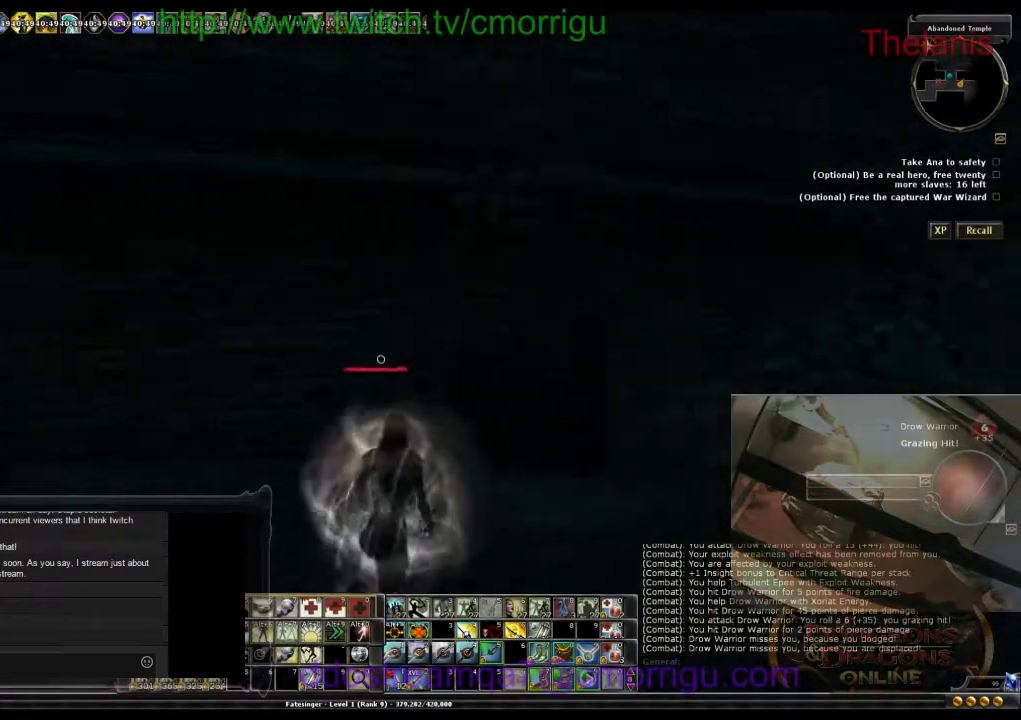
{"keys": ["w"], "events": [[100, "d", "up"]]}
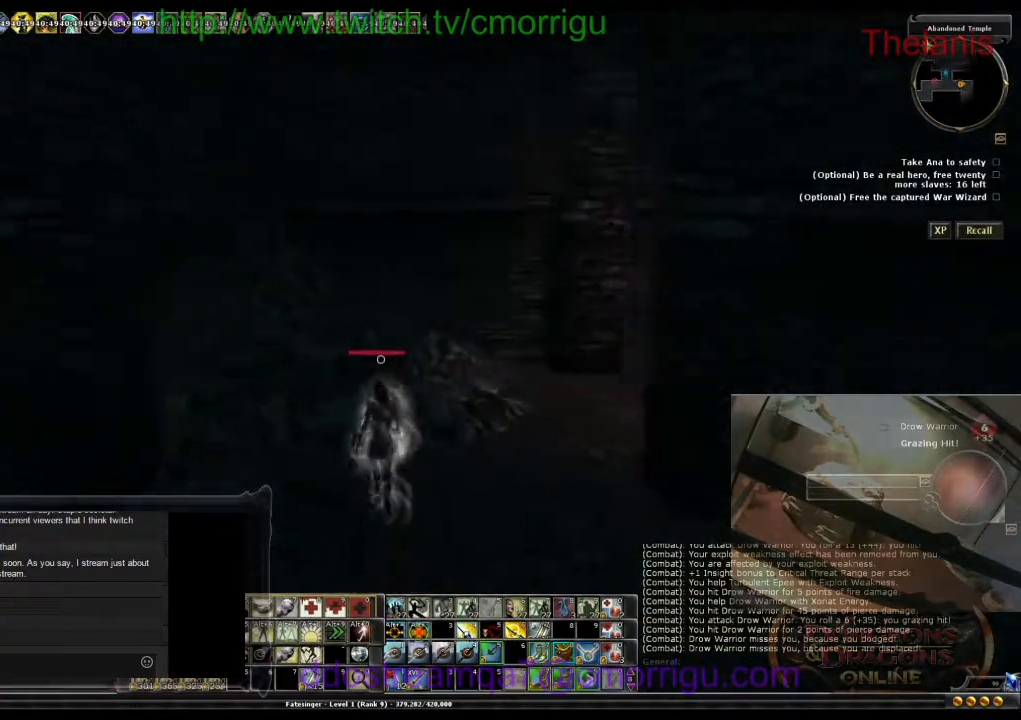
{"keys": ["a", "w"], "events": [[367, "a", "down"]]}
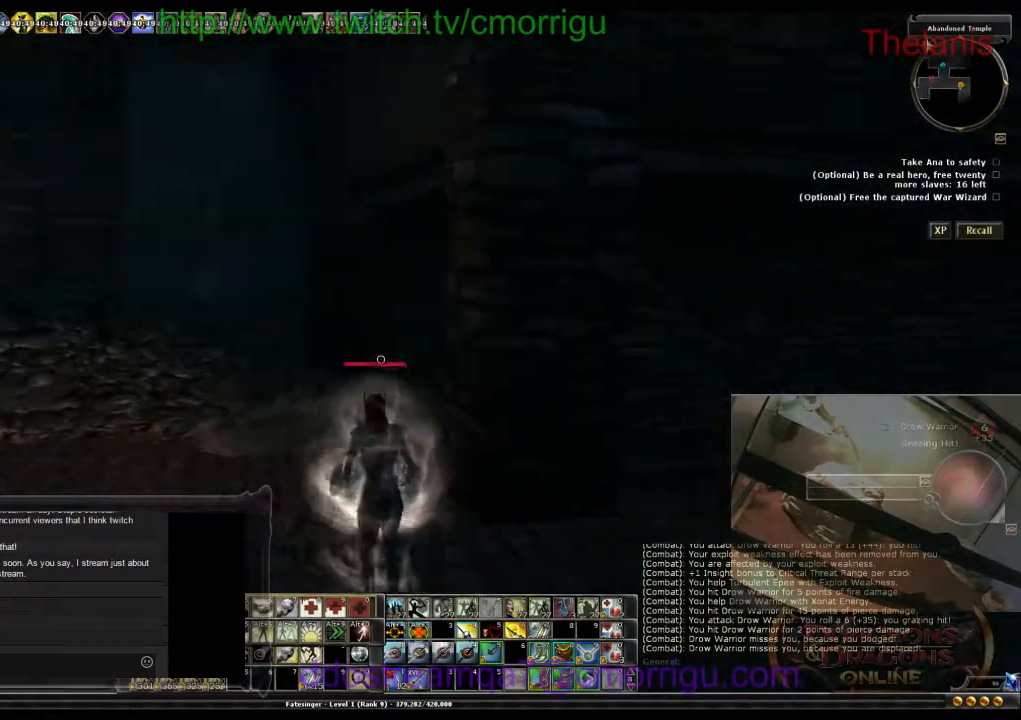
{"keys": ["w"], "events": [[200, "a", "up"]]}
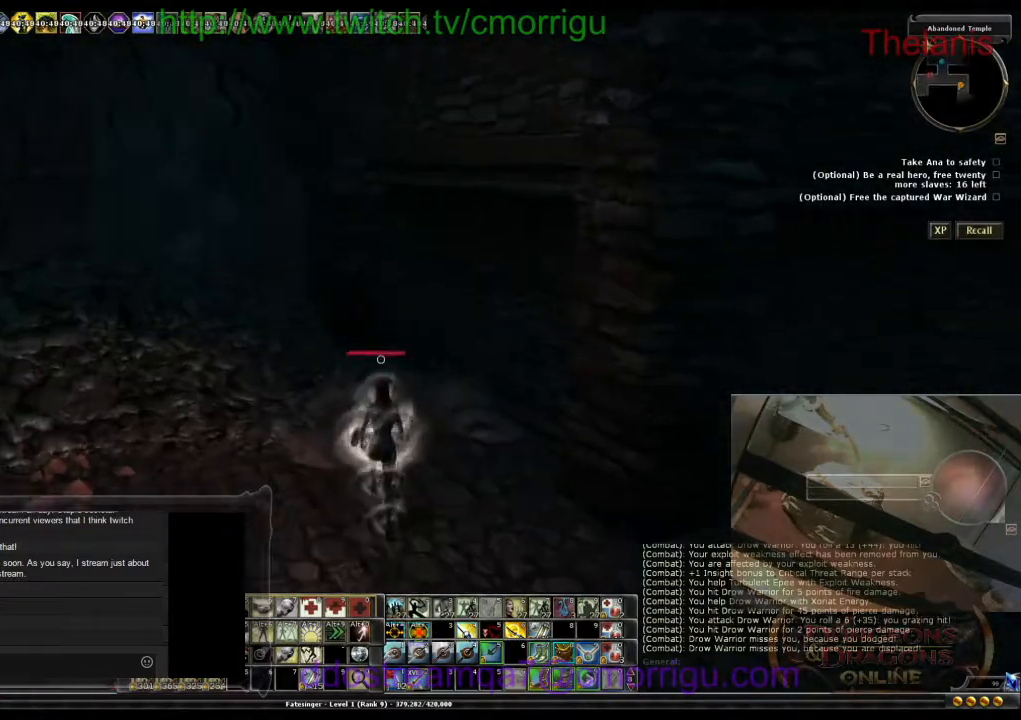
{"keys": ["w"], "events": []}
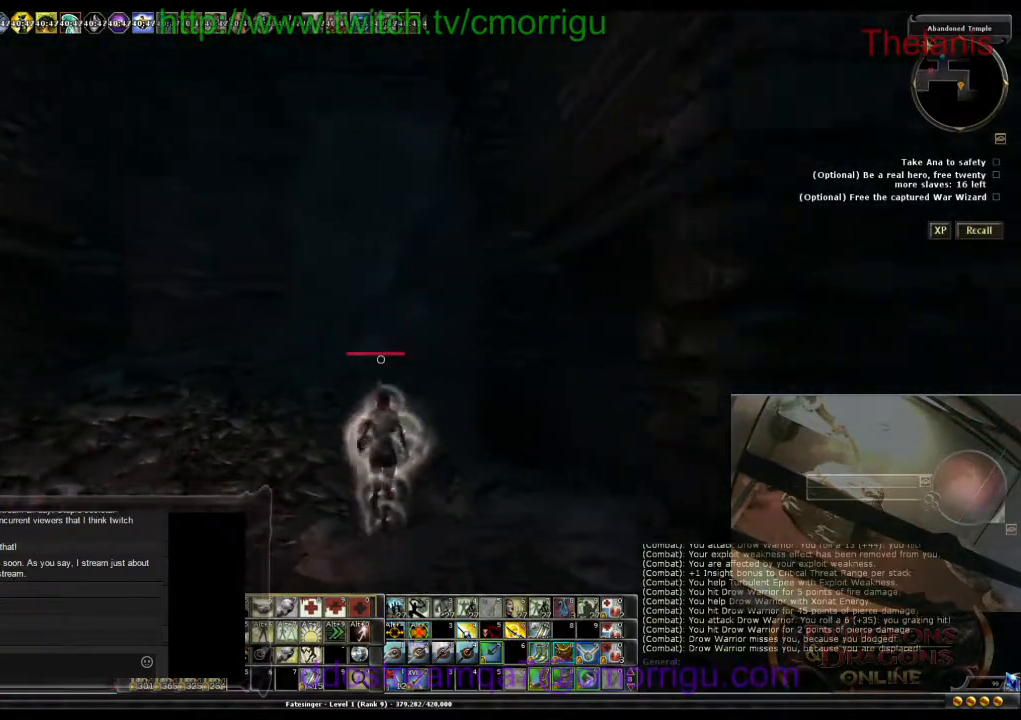
{"keys": ["w"], "events": []}
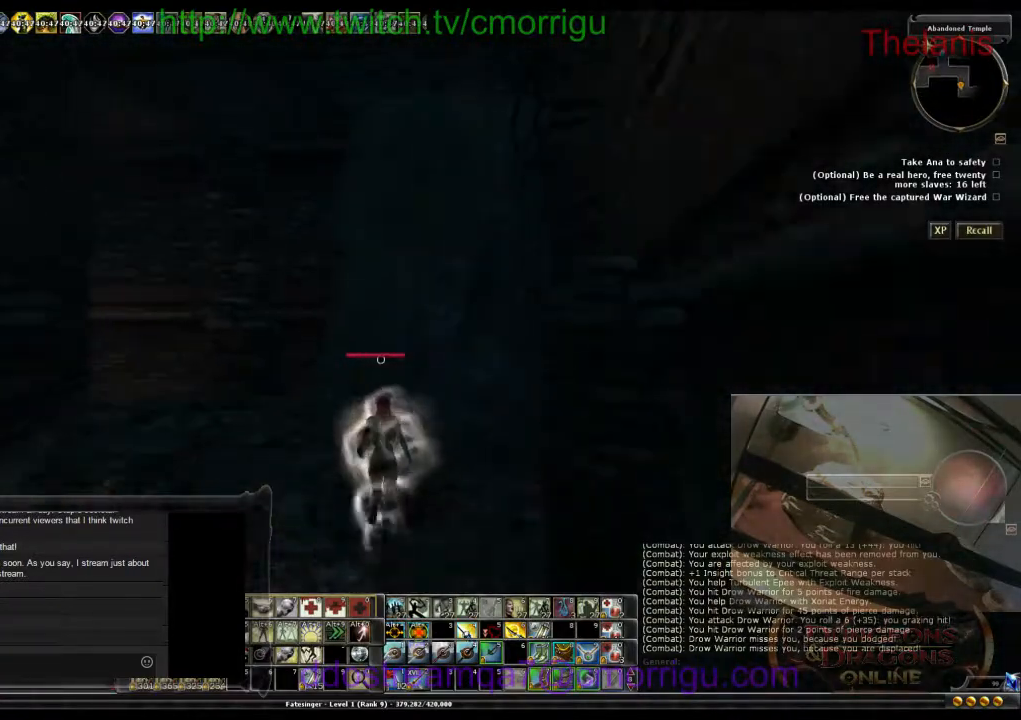
{"keys": ["d", "w"], "events": [[433, "d", "down"]]}
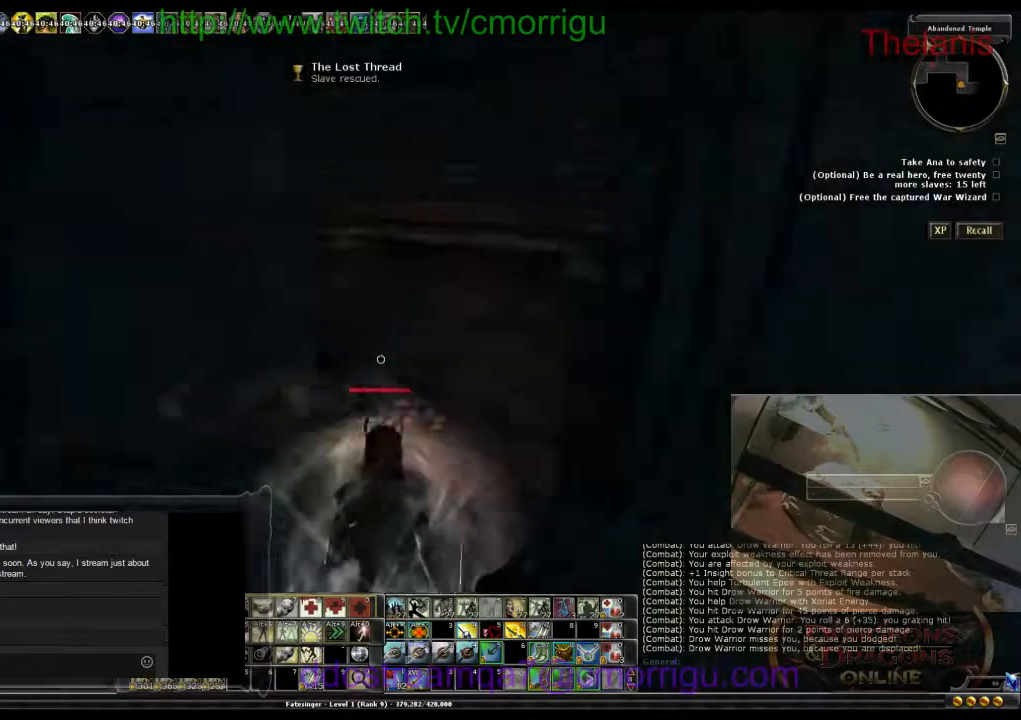
{"keys": ["d", "w"], "events": []}
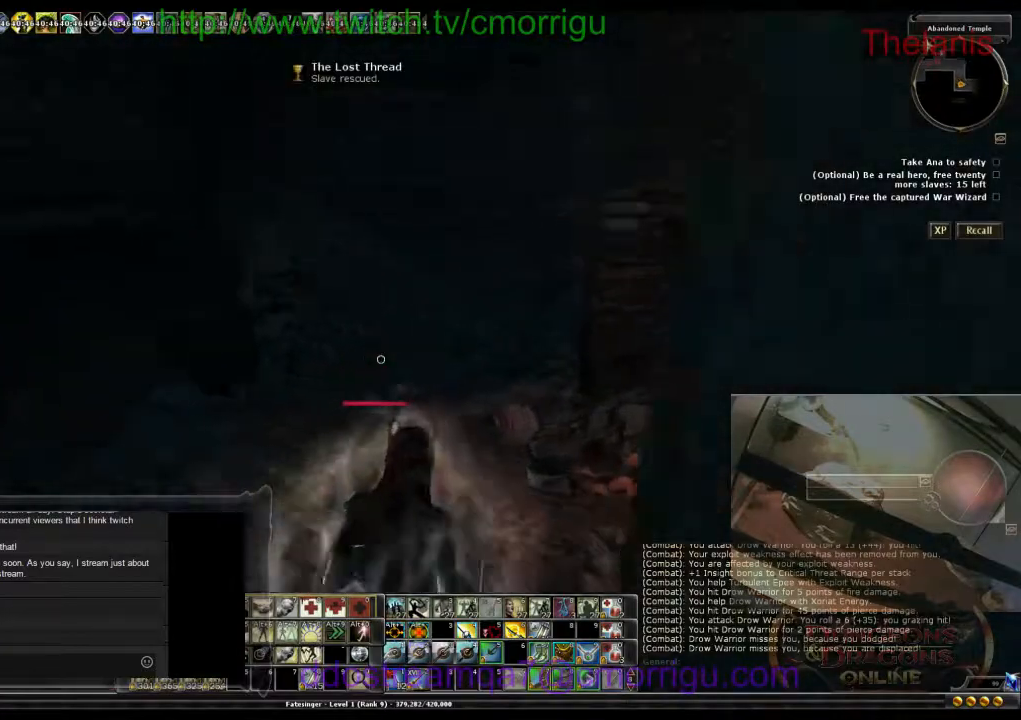
{"keys": ["w"], "events": [[67, "d", "up"]]}
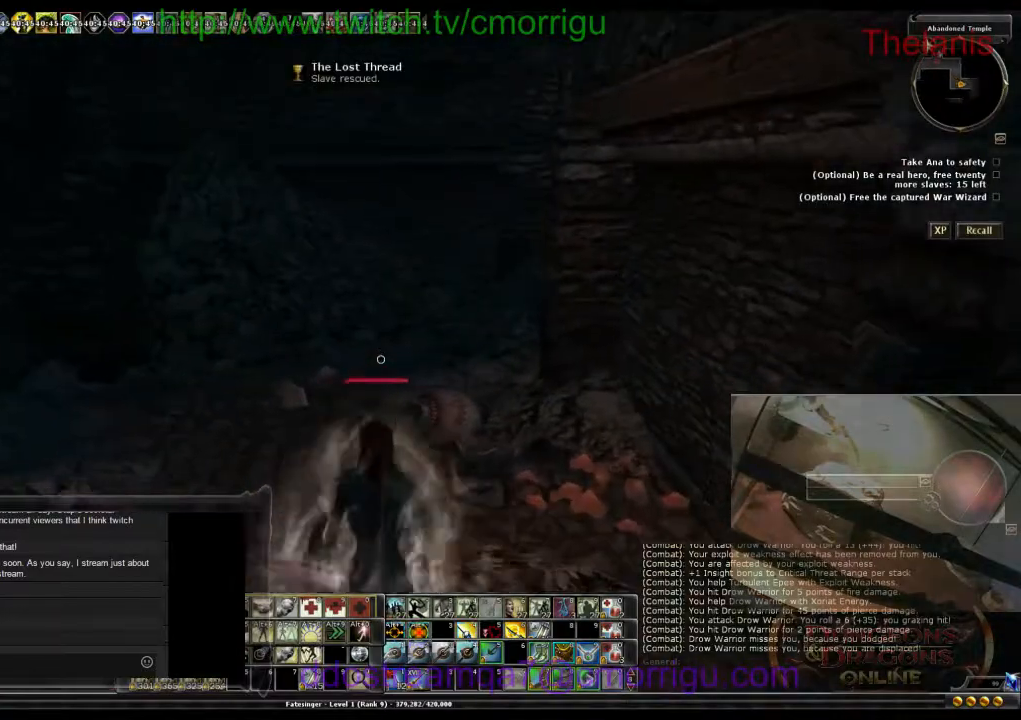
{"keys": ["w"], "events": []}
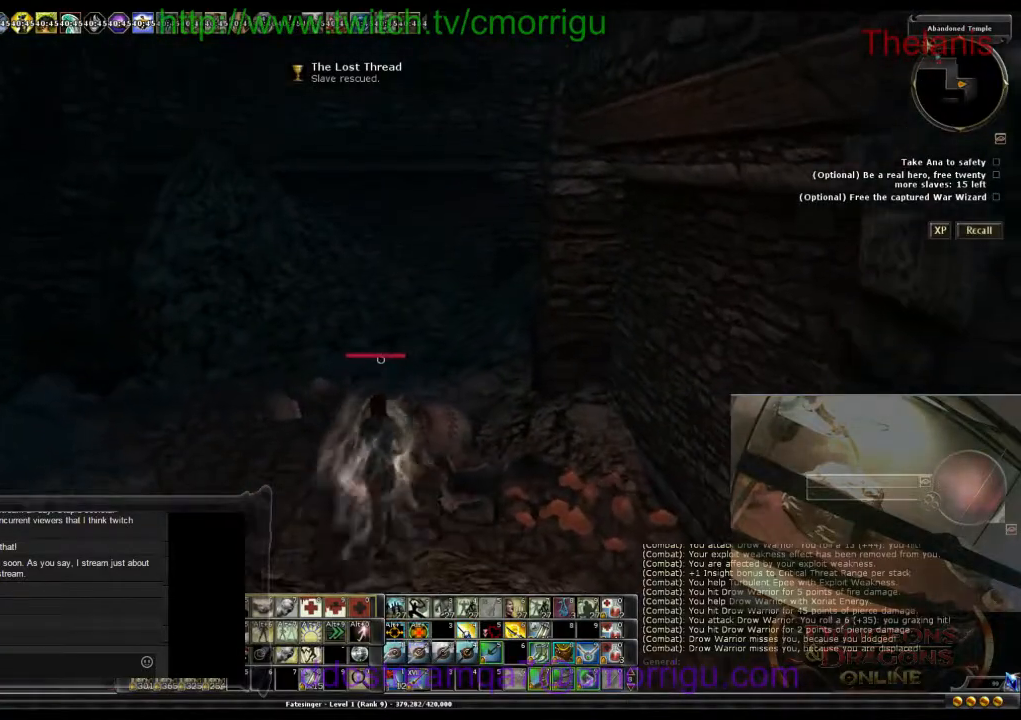
{"keys": ["w"], "events": []}
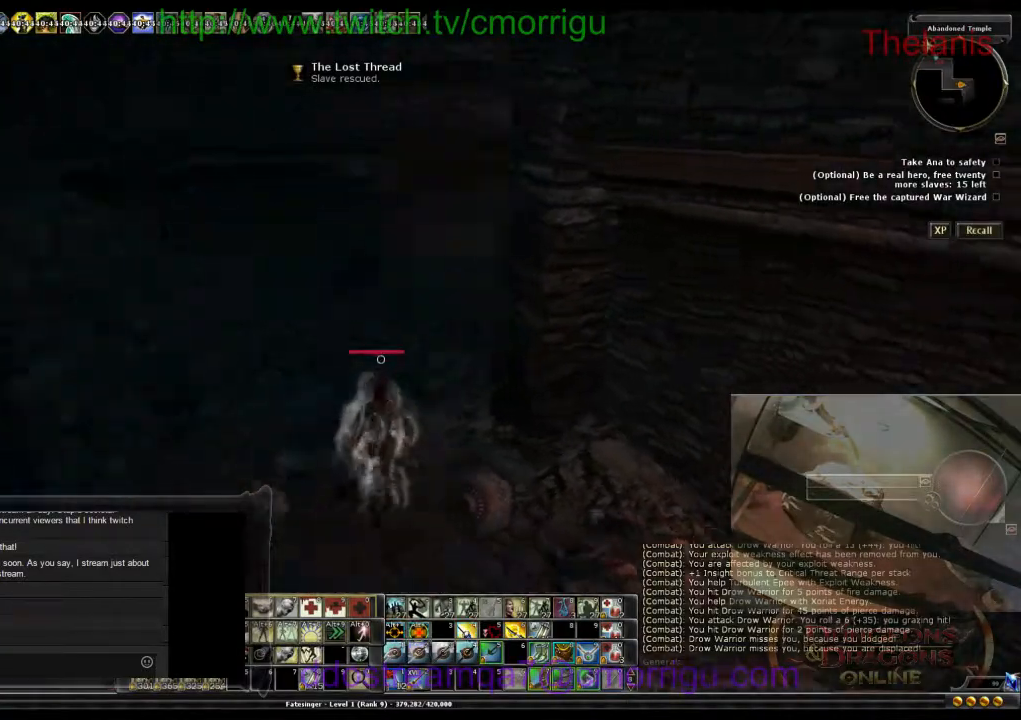
{"keys": ["a", "w"], "events": [[67, "a", "down"]]}
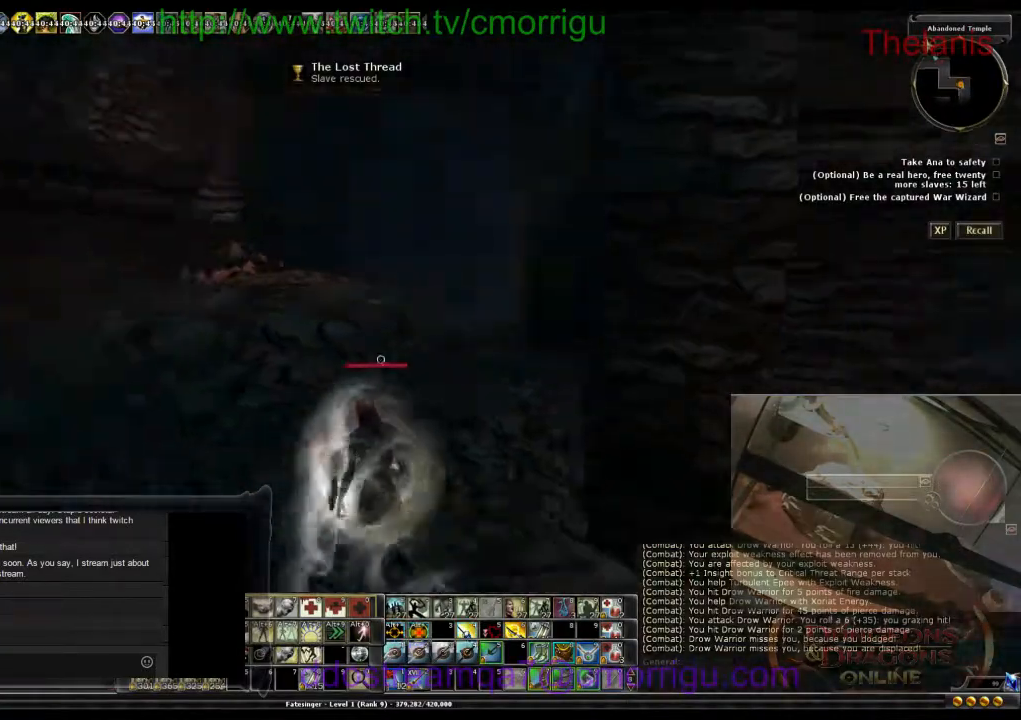
{"keys": ["w"], "events": [[100, "a", "up"]]}
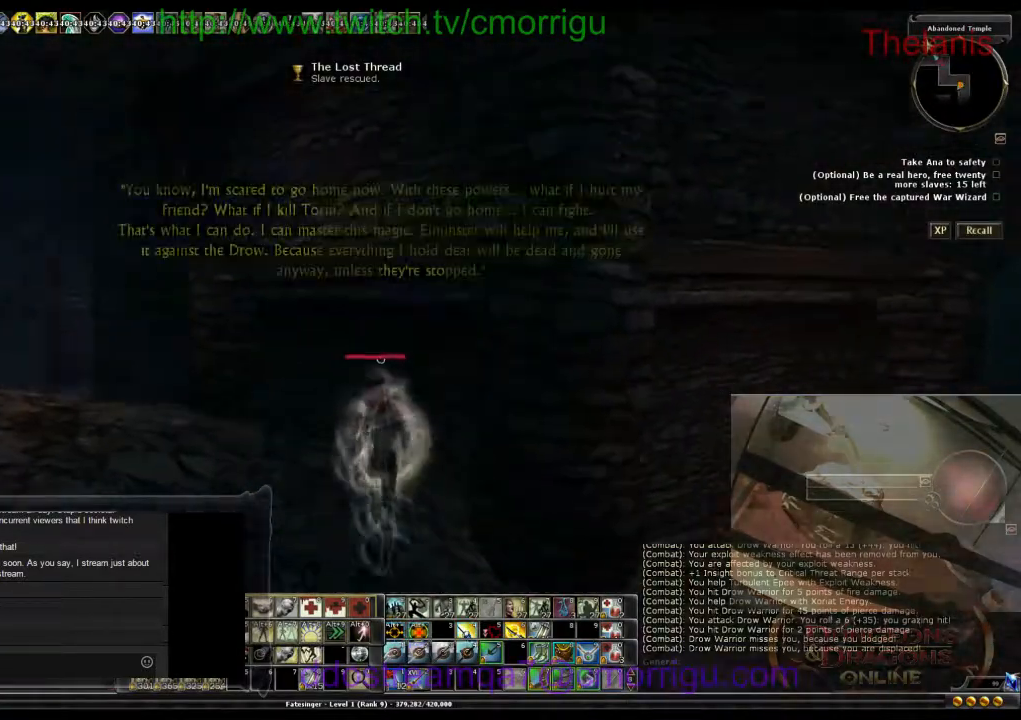
{"keys": ["a", "w"], "events": [[167, "a", "down"]]}
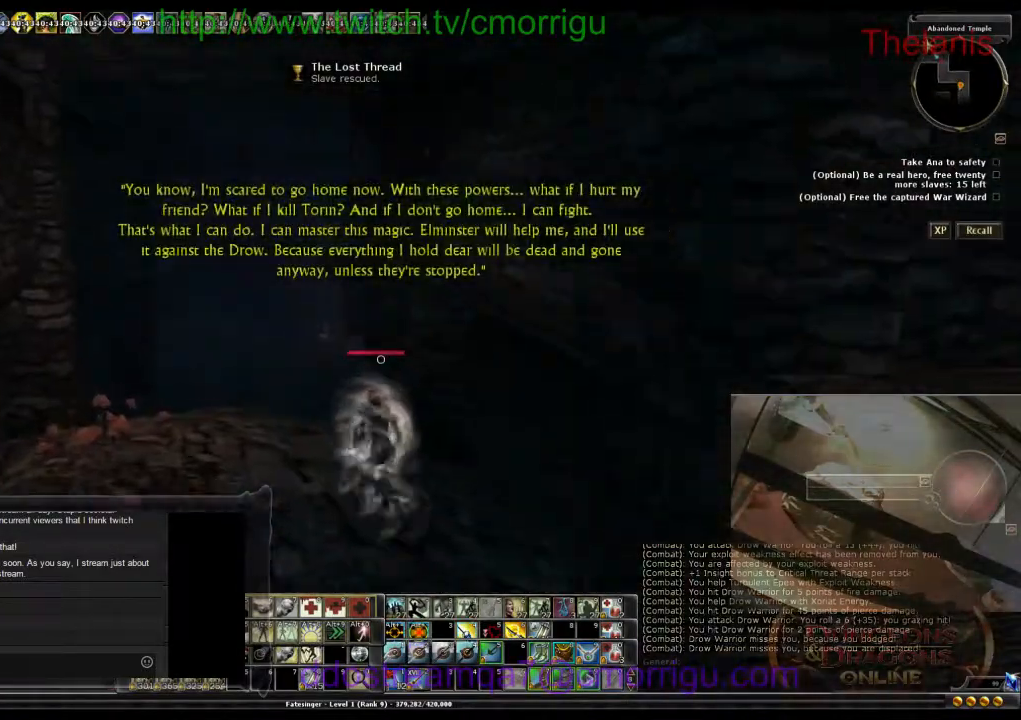
{"keys": [], "events": [[33, "a", "up"], [467, "w", "up"]]}
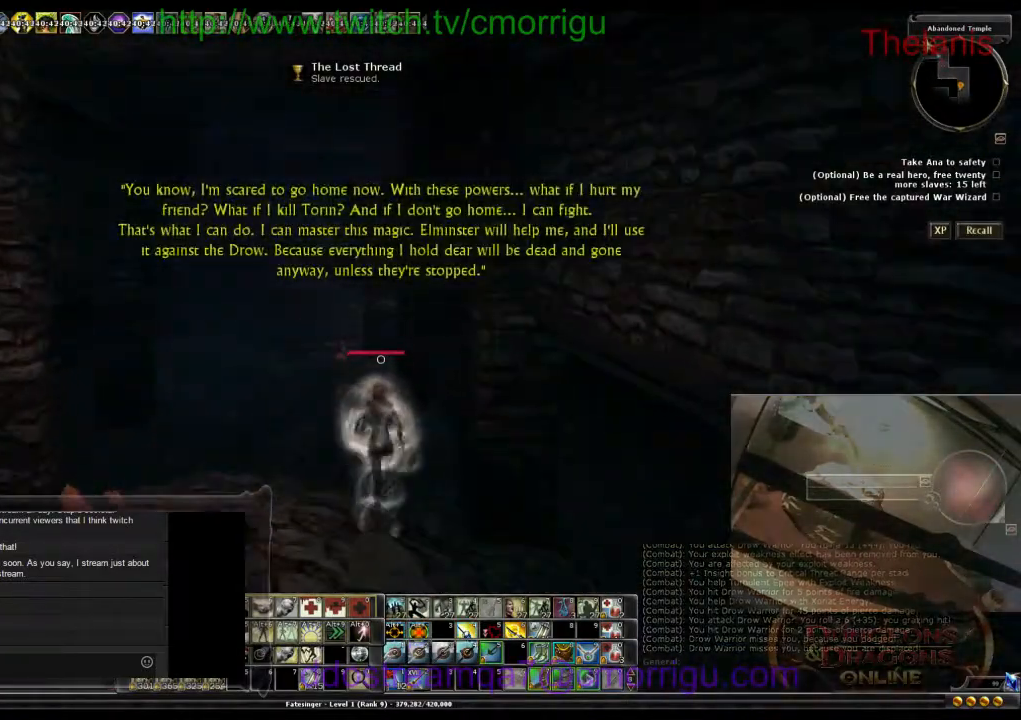
{"keys": [], "events": []}
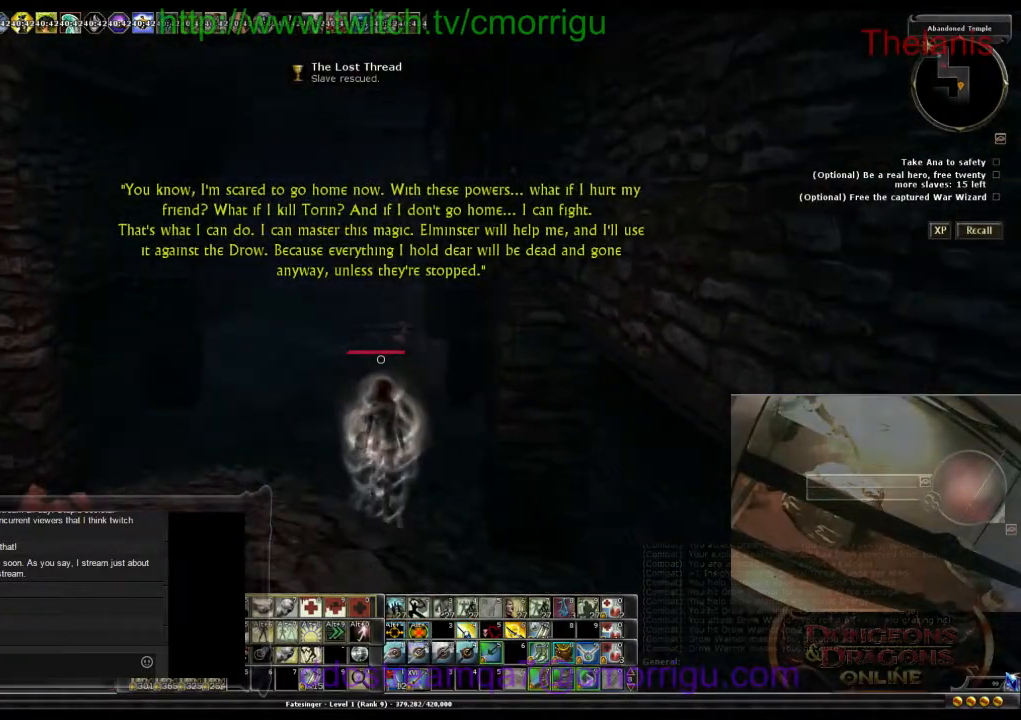
{"keys": ["w"], "events": [[33, "w", "down"]]}
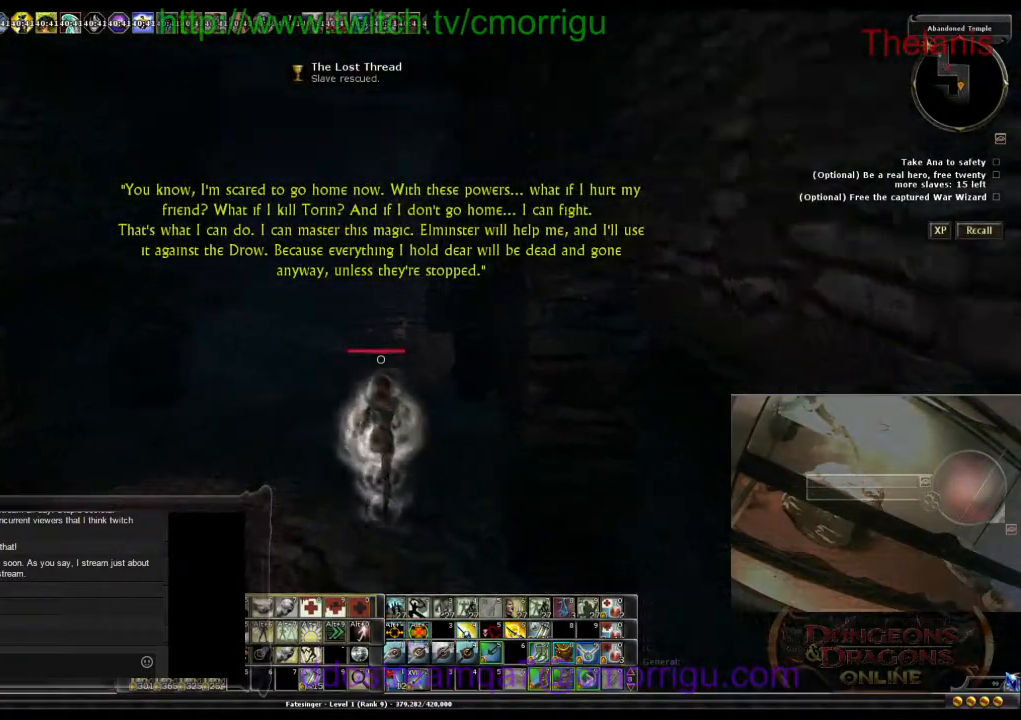
{"keys": ["a"], "events": [[300, "w", "up"], [500, "a", "down"]]}
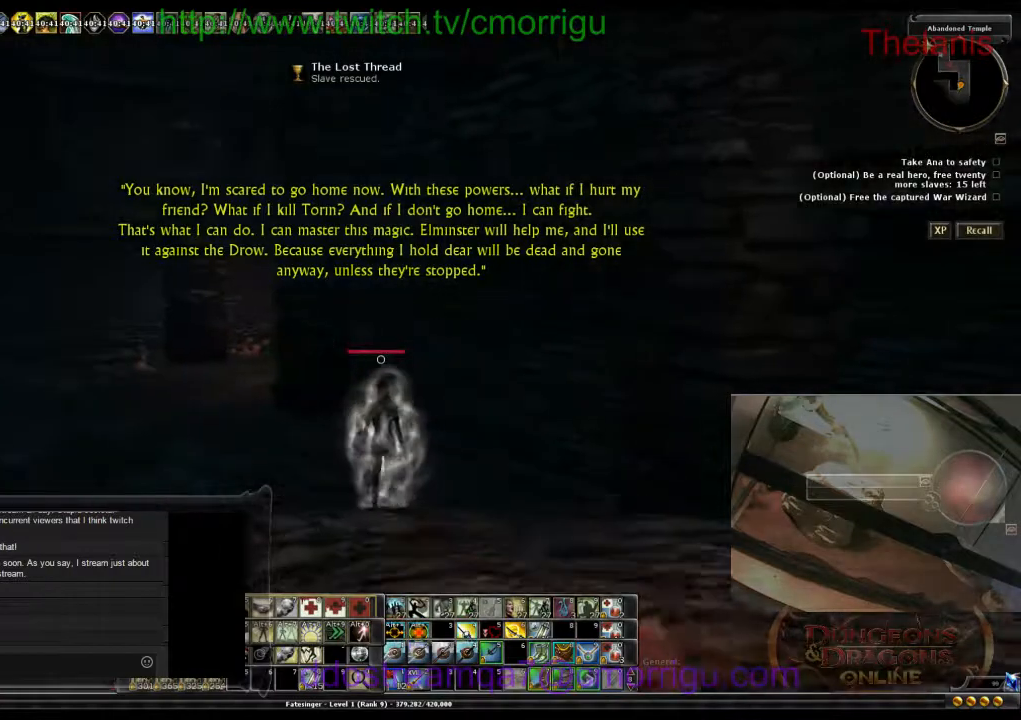
{"keys": ["a", "w"], "events": [[133, "w", "down"]]}
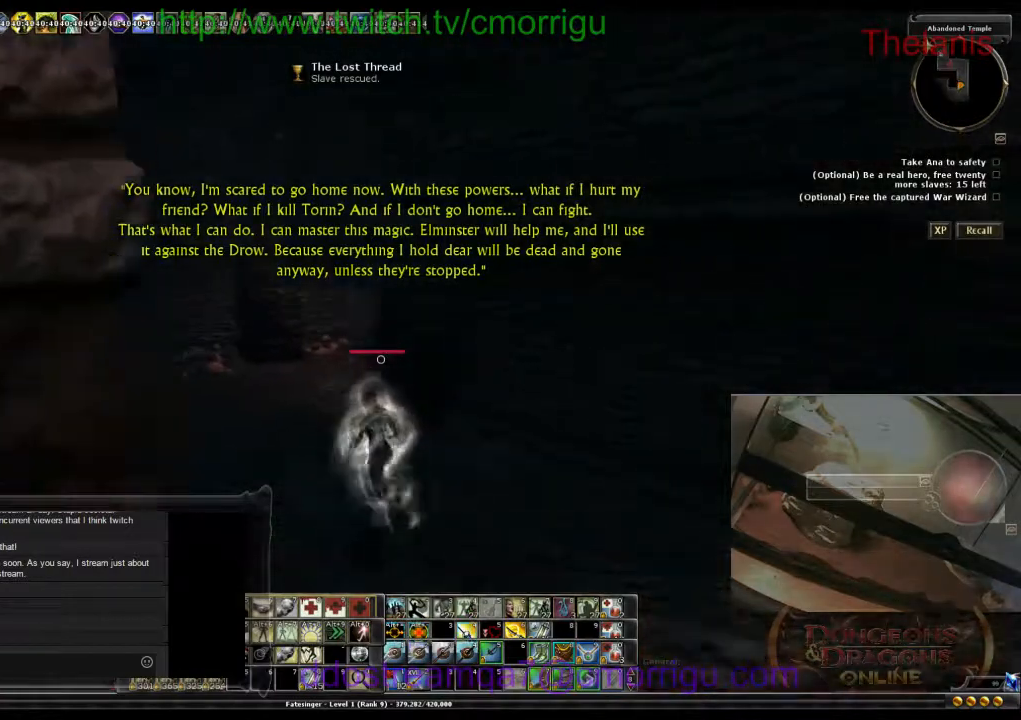
{"keys": ["d", "w"], "events": [[33, "a", "up"], [267, "d", "down"]]}
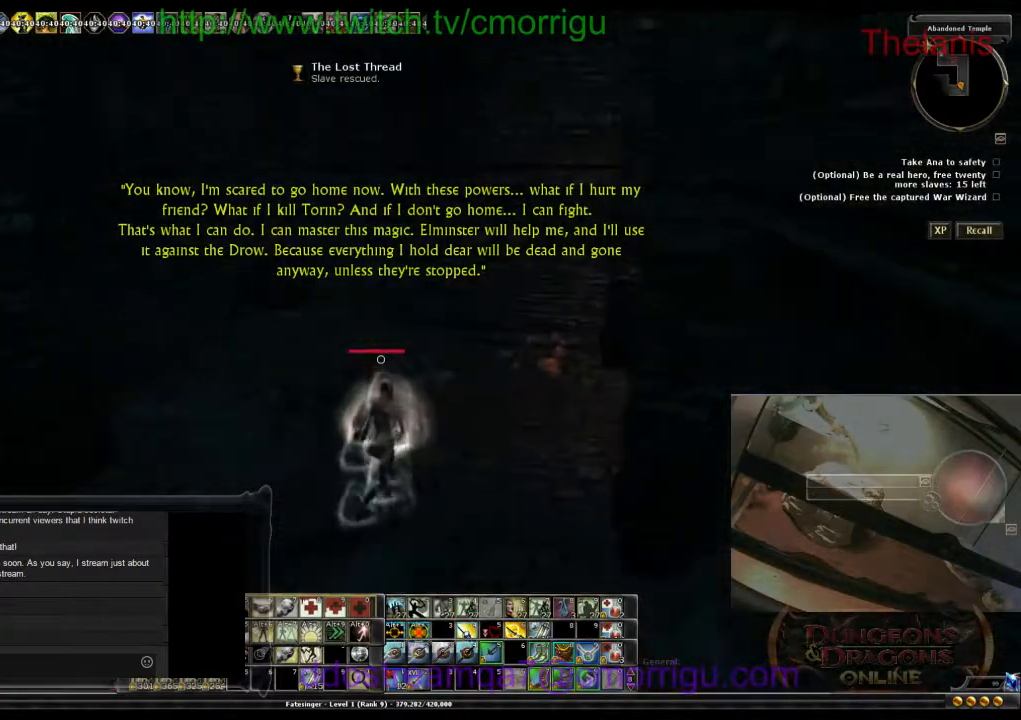
{"keys": ["a"], "events": [[33, "d", "up"], [233, "w", "up"], [500, "a", "down"]]}
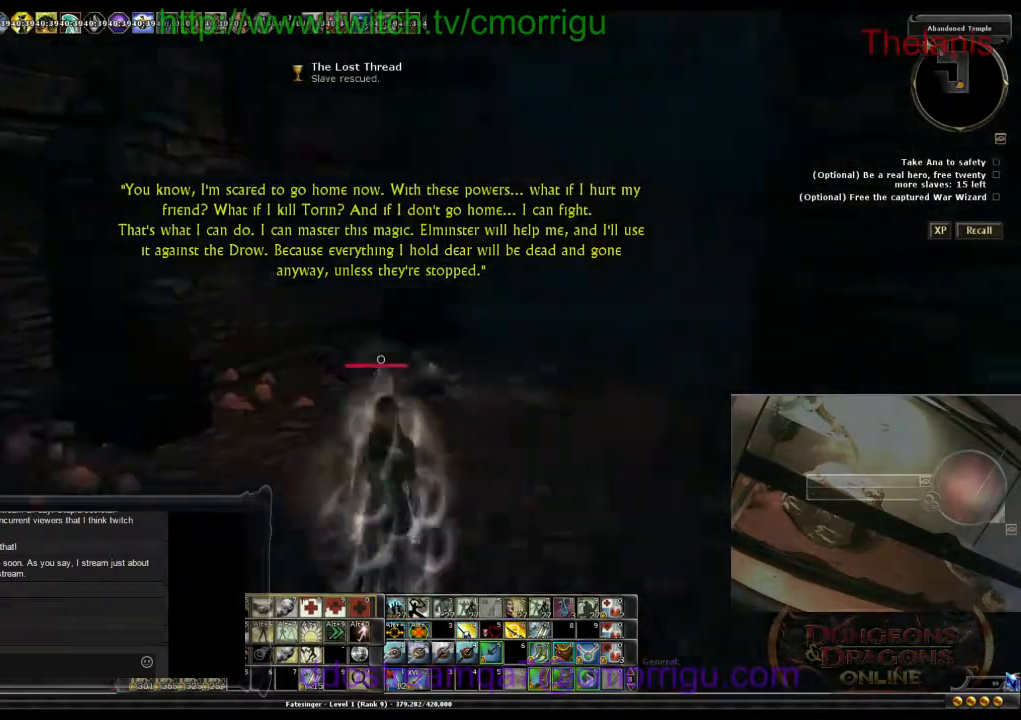
{"keys": ["w"], "events": [[433, "a", "up"], [433, "w", "down"]]}
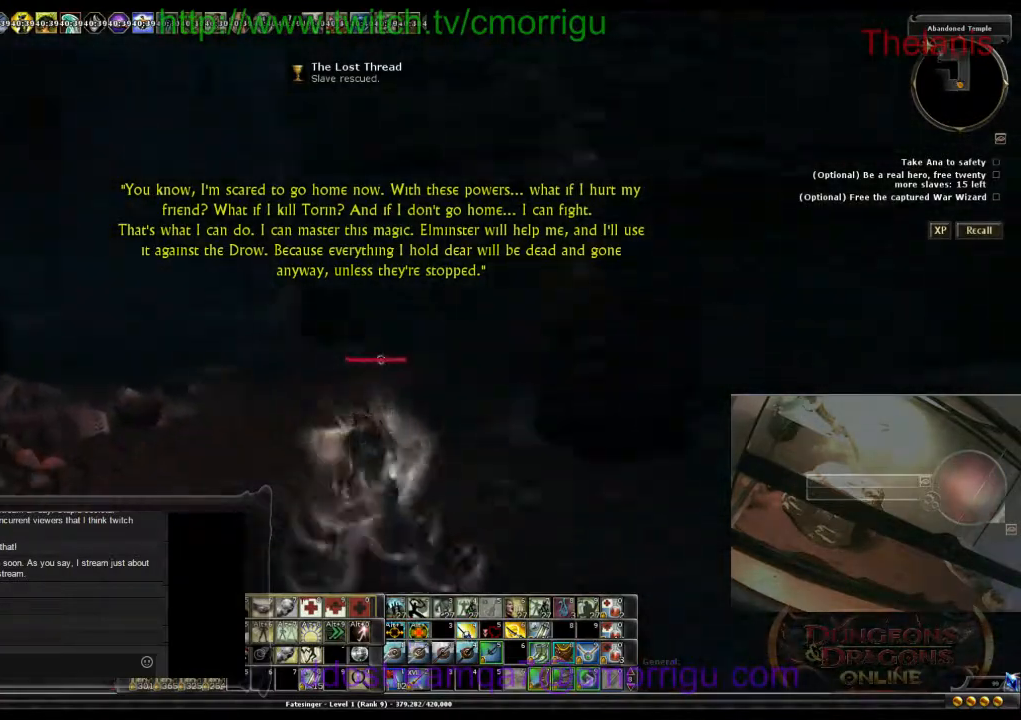
{"keys": [], "events": [[367, "w", "up"]]}
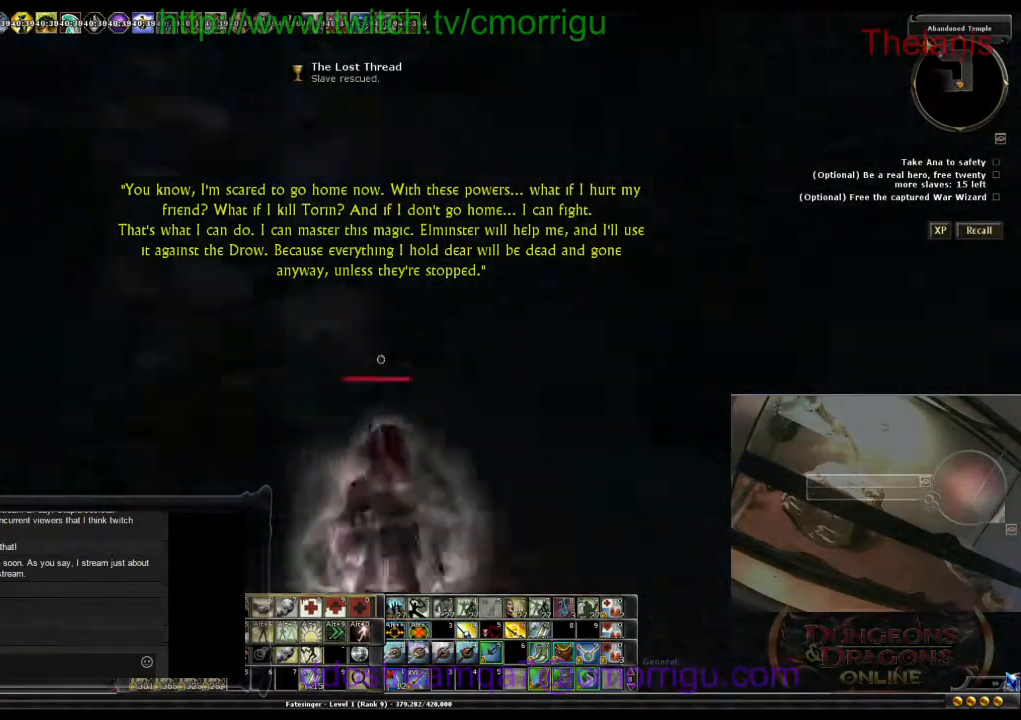
{"keys": ["w"], "events": [[167, "w", "down"], [200, "d", "down"], [367, "d", "up"]]}